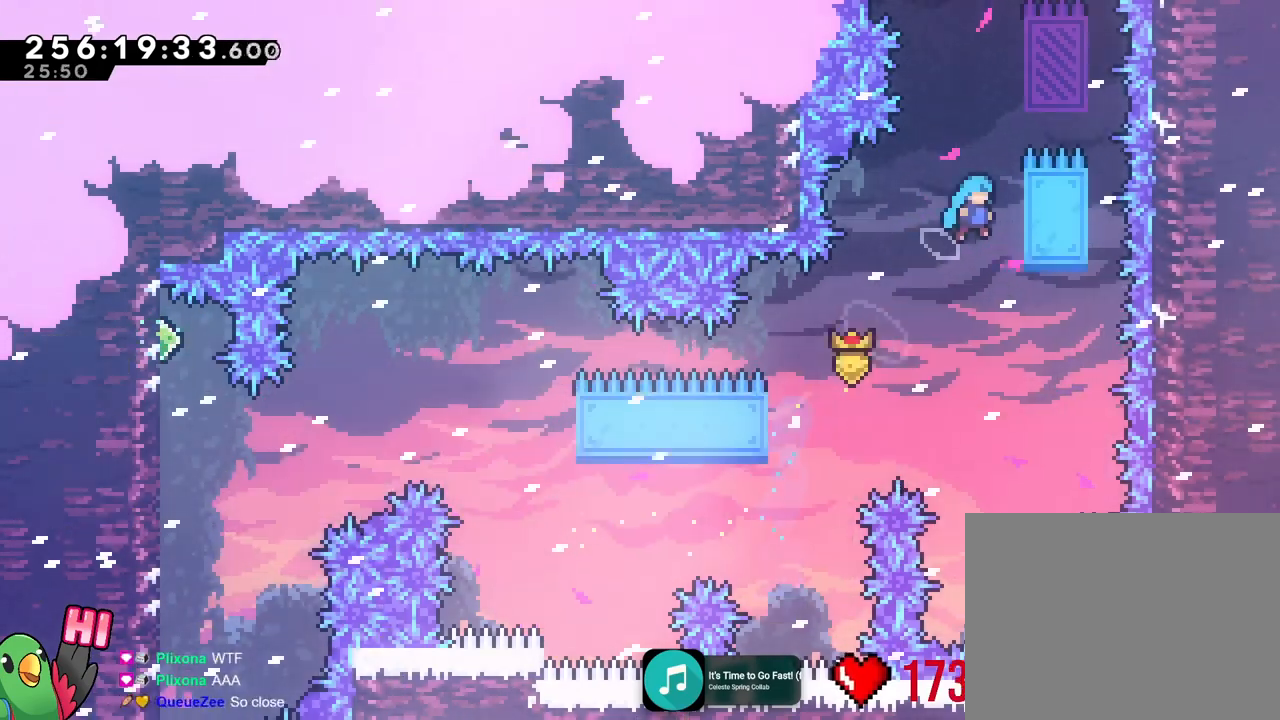
Gameplay with a controller (Nintendo layout); each line is a JSON object with the inputs held at the frame after it. "events" lists button and stick changes between this image and that frame as [ms after this image, input, new state], when the widget could be followed in between. Not read: DPAD_DOWN DPAD_RIGHT DPAD_UP HOME L1 L2 L3 R3 SELECT START X Y.
{"buttons": ["R1"], "left_stick": "center", "right_stick": "center"}
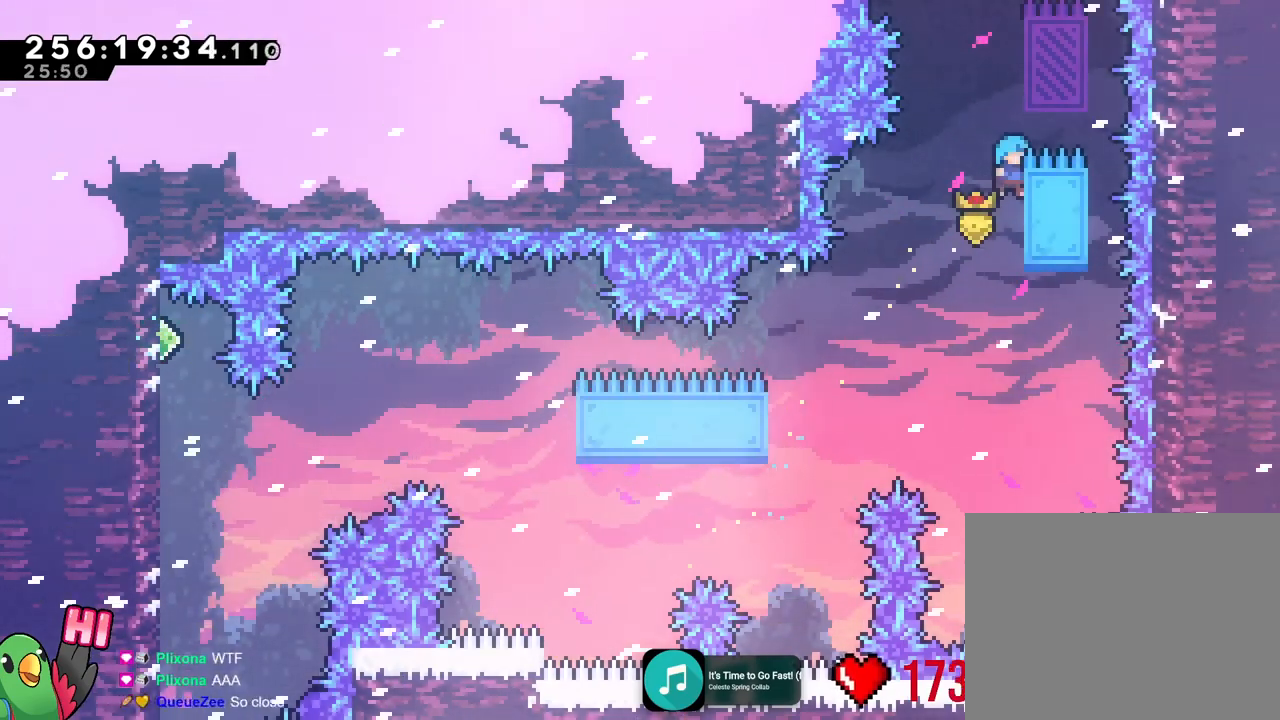
{"buttons": ["B", "R1"], "left_stick": "right", "right_stick": "center", "events": [[16, "R1", "up"], [83, "B", "down"], [267, "left_stick", "right"], [383, "R1", "down"]]}
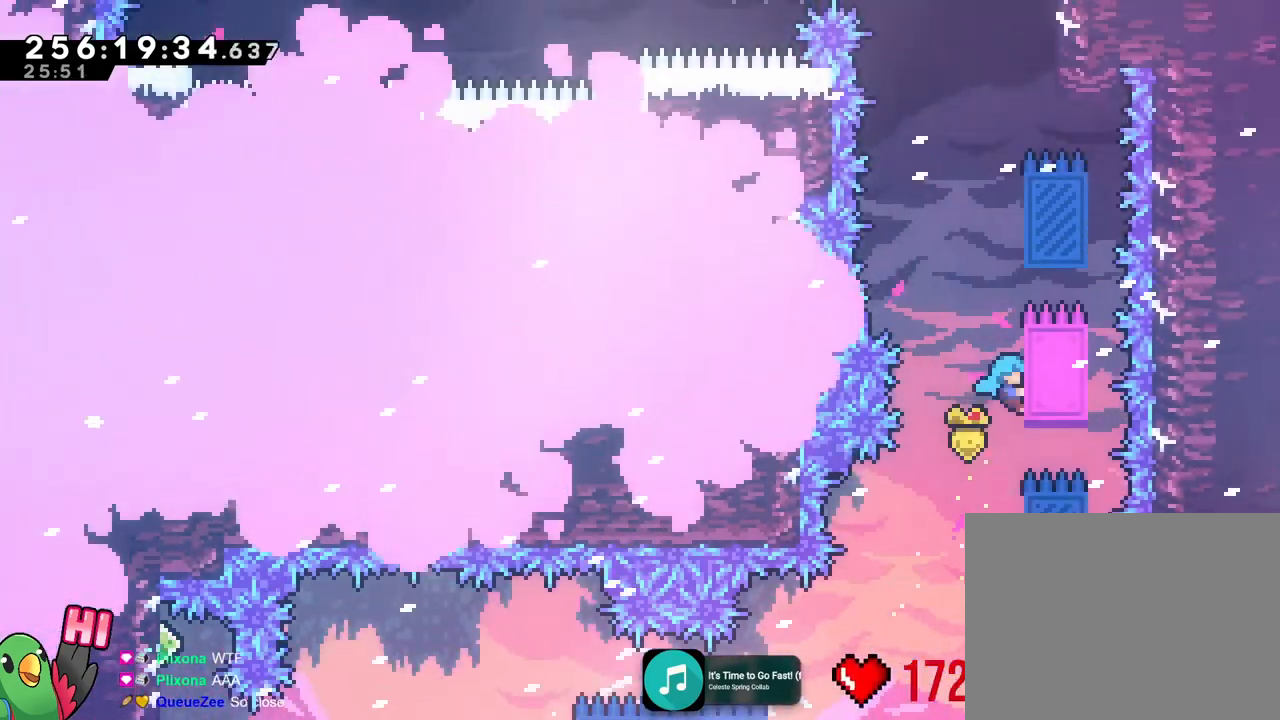
{"buttons": ["R1"], "left_stick": "center", "right_stick": "center"}
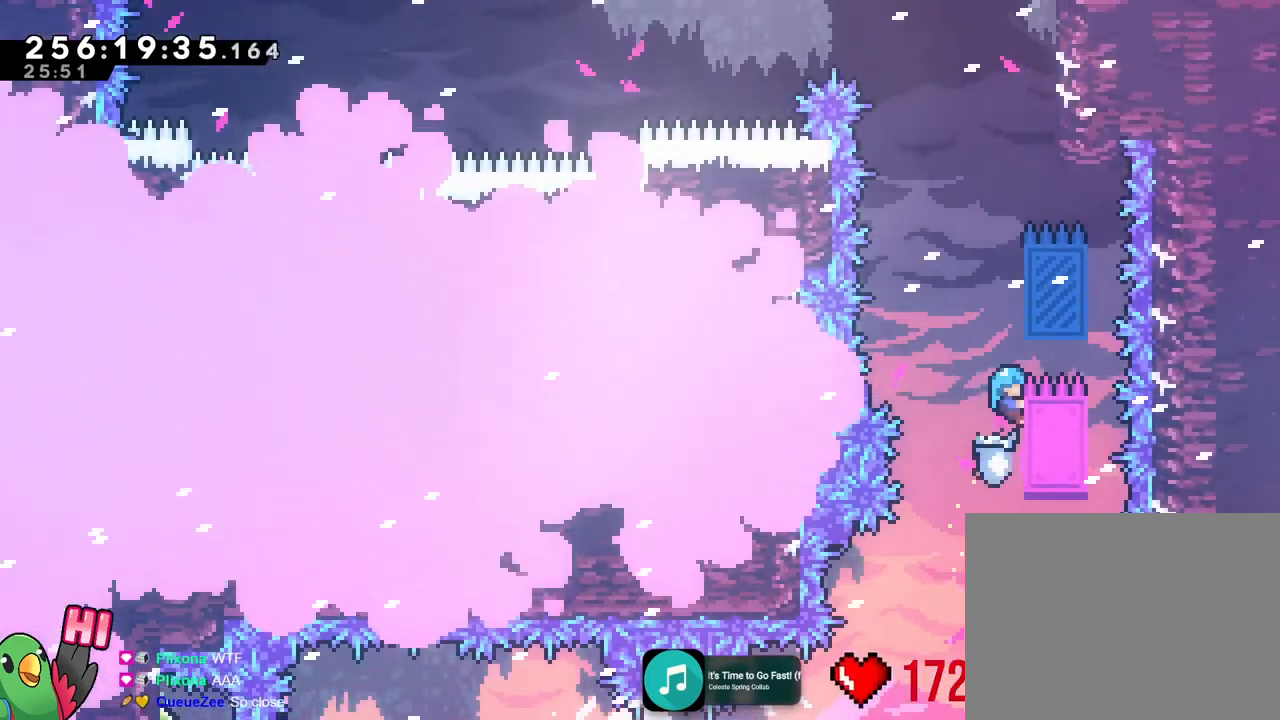
{"buttons": ["B"], "left_stick": "right", "right_stick": "center", "events": [[233, "R1", "up"], [267, "B", "down"], [500, "left_stick", "right"]]}
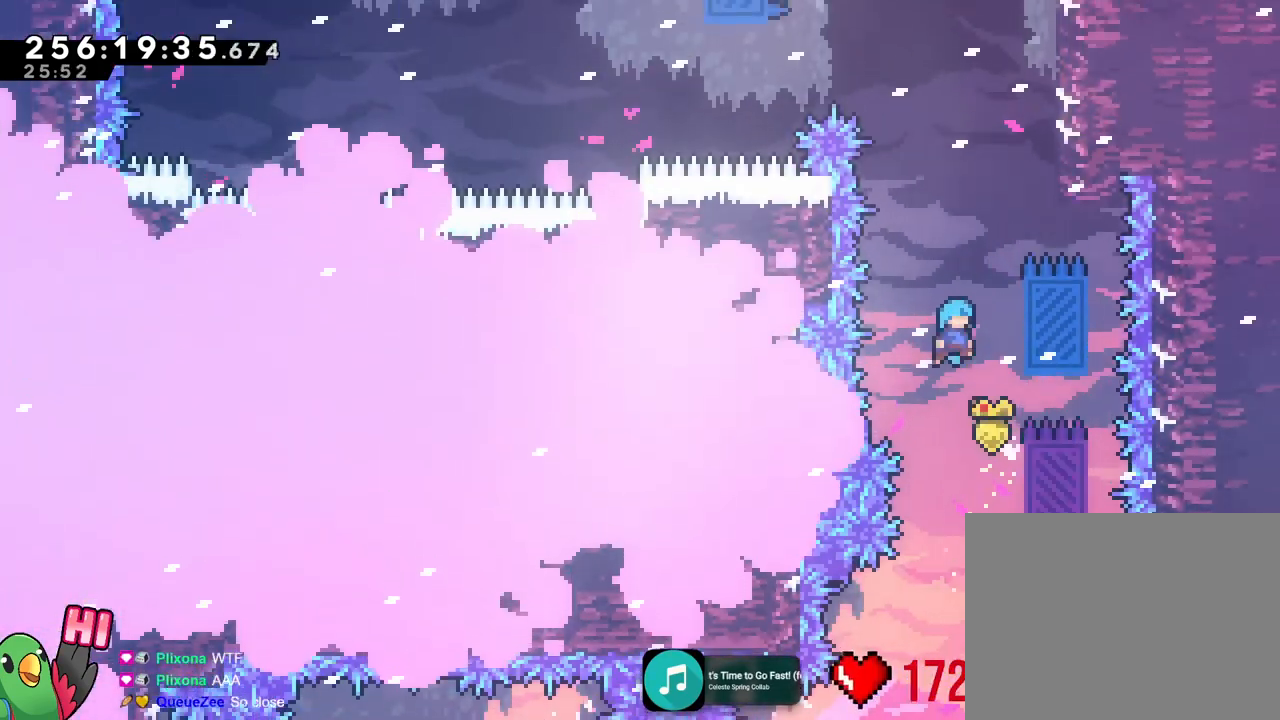
{"buttons": ["R1"], "left_stick": "up", "right_stick": "center"}
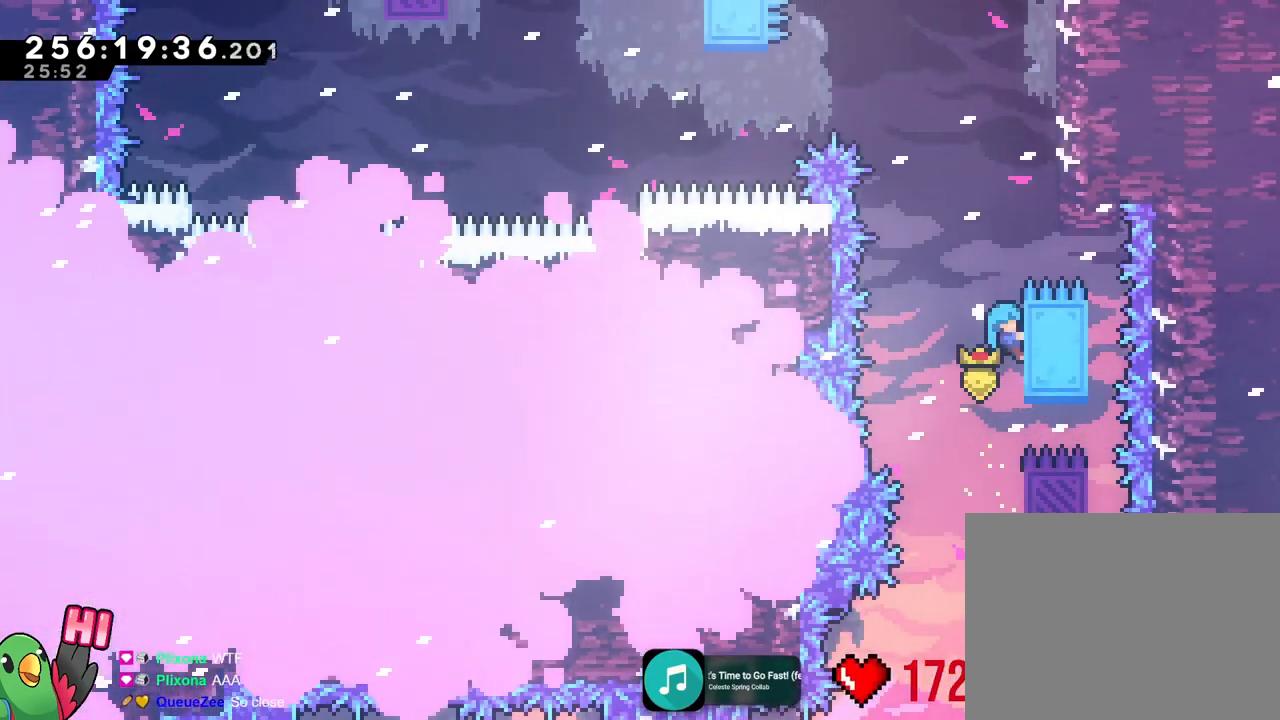
{"buttons": [], "left_stick": "center", "right_stick": "center", "events": [[250, "B", "down"], [283, "left_stick", "right"], [484, "B", "up"], [484, "R1", "up"], [500, "left_stick", "center"]]}
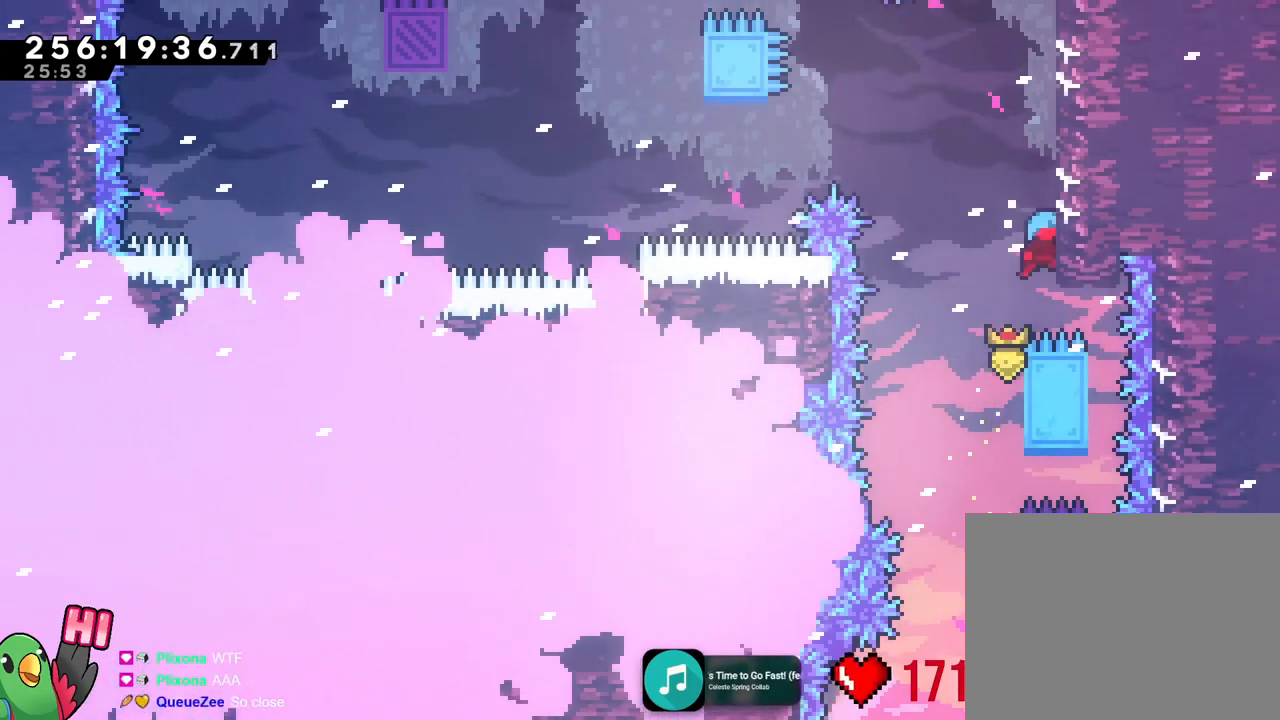
{"buttons": [], "left_stick": "right", "right_stick": "center", "events": [[100, "B", "down"], [250, "left_stick", "right"], [484, "B", "up"]]}
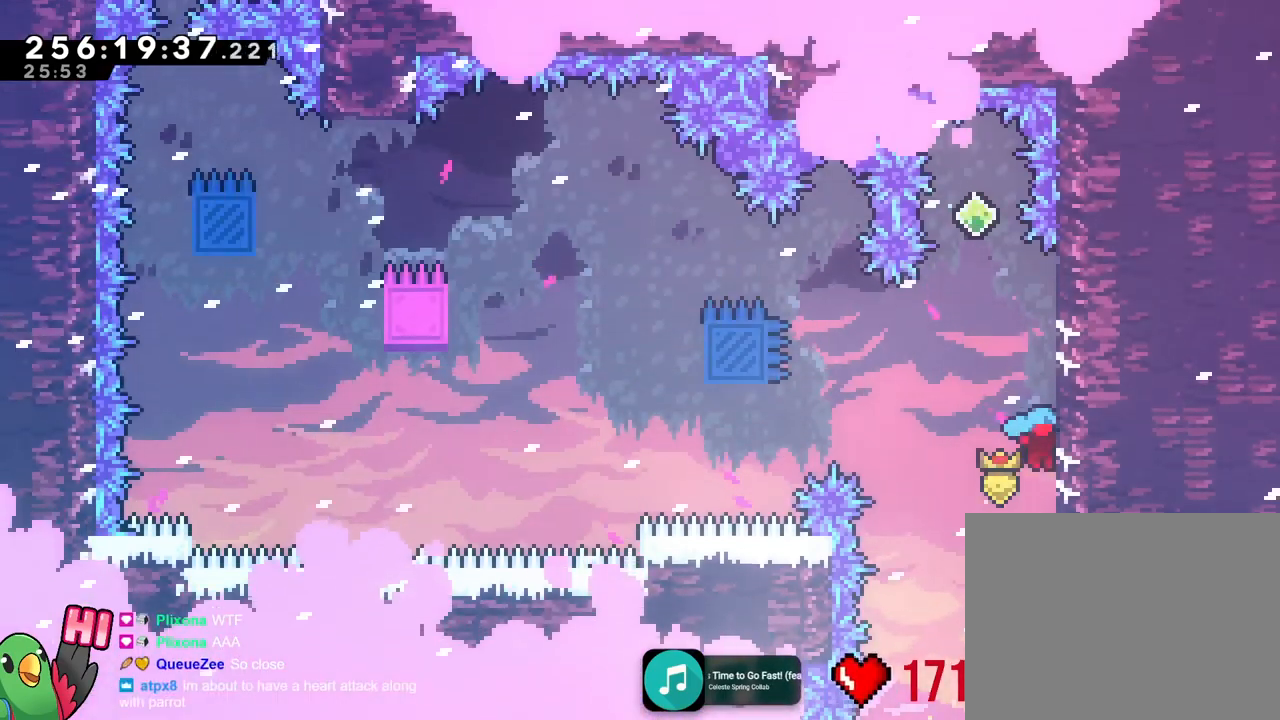
{"buttons": [], "left_stick": "right", "right_stick": "center", "events": [[16, "left_stick", "center"], [83, "B", "down"], [300, "left_stick", "right"], [484, "B", "up"]]}
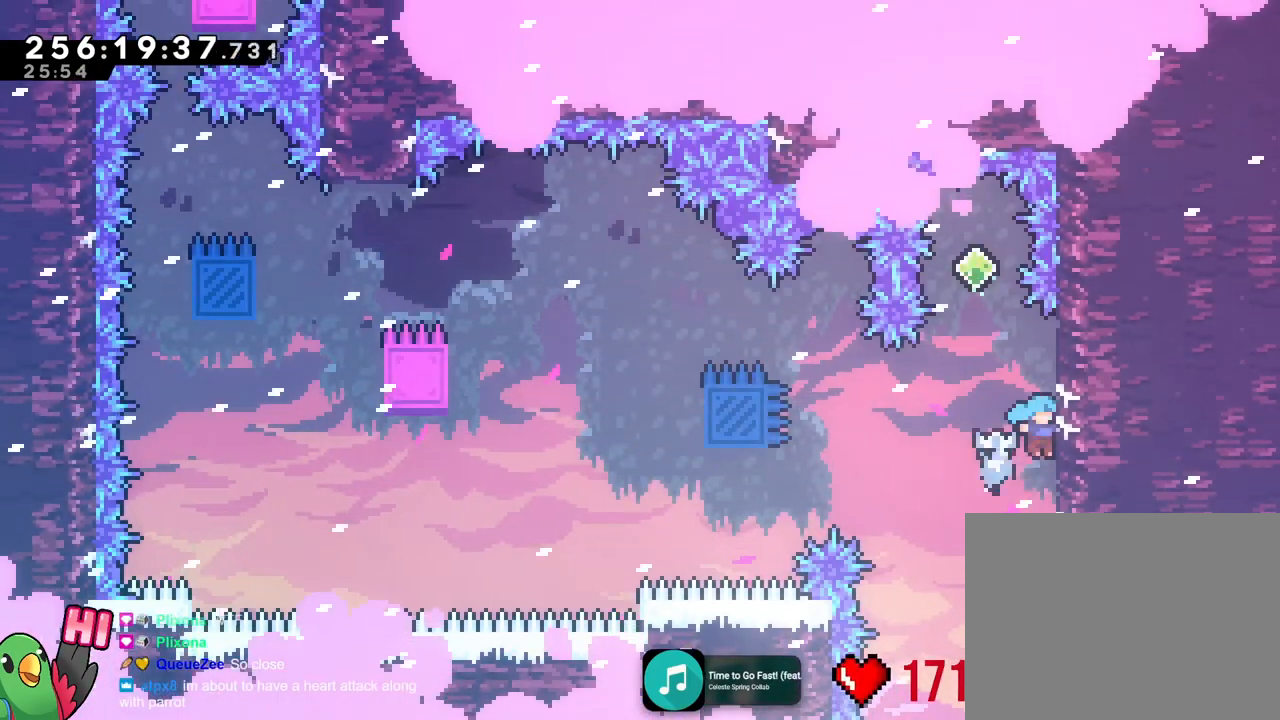
{"buttons": [], "left_stick": "down-right", "right_stick": "center", "events": [[17, "left_stick", "center"], [100, "B", "down"], [334, "left_stick", "down-right"], [501, "B", "up"]]}
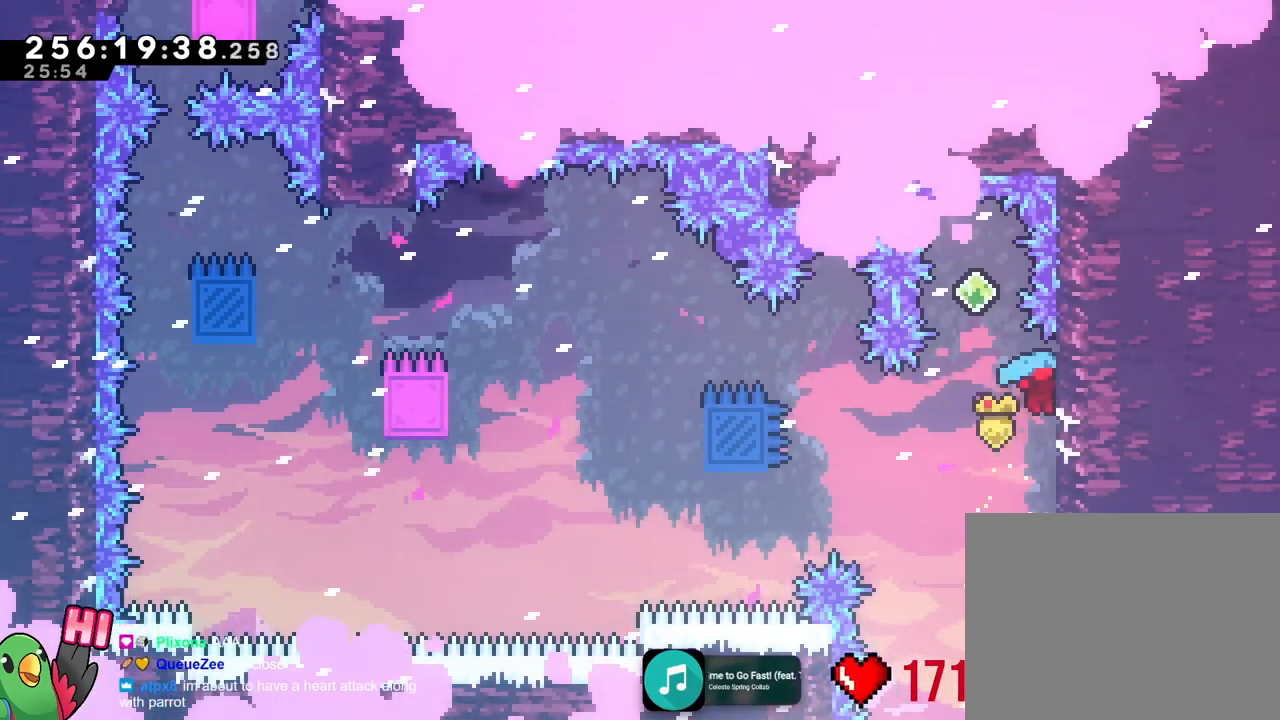
{"buttons": ["B"], "left_stick": "center", "right_stick": "center"}
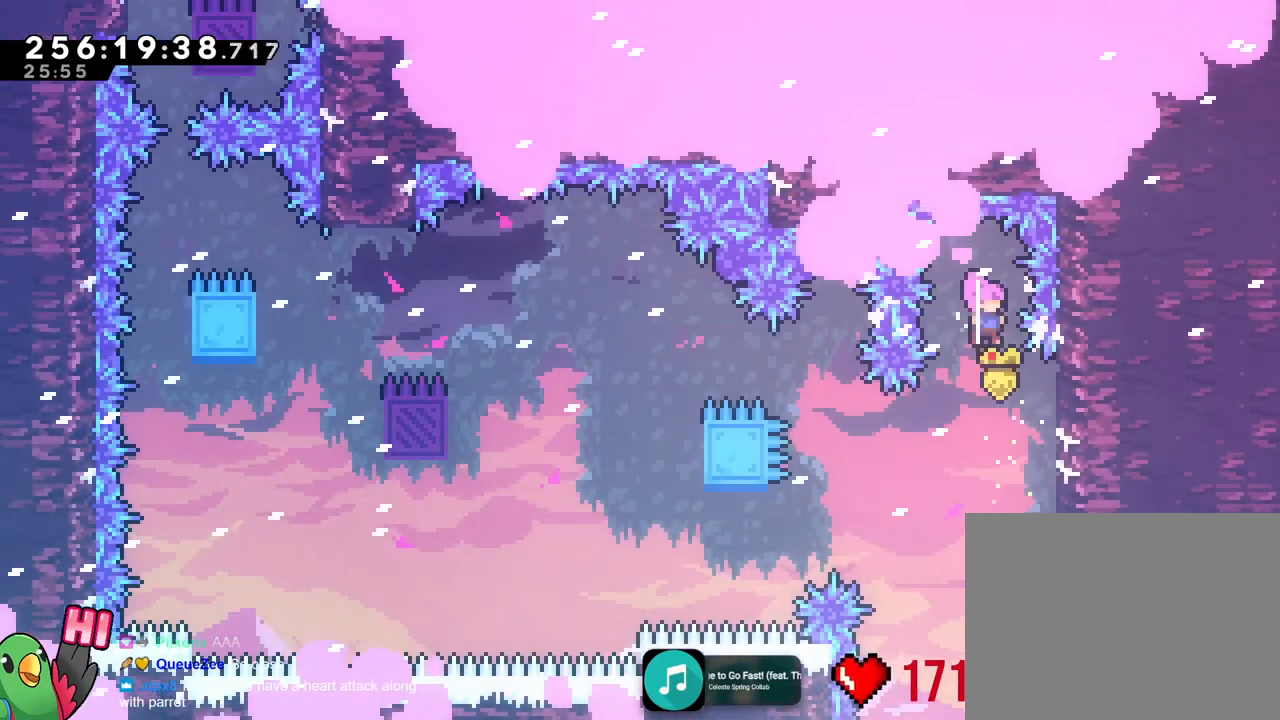
{"buttons": [], "left_stick": "center", "right_stick": "center"}
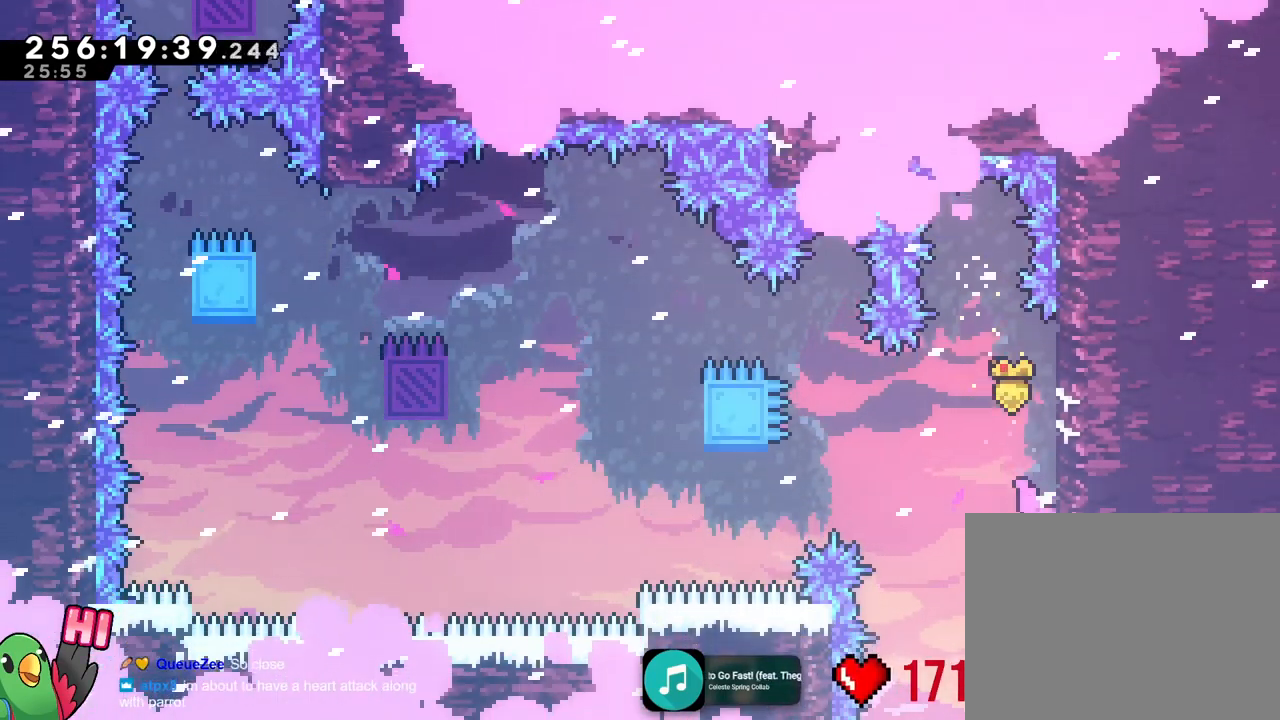
{"buttons": [], "left_stick": "right", "right_stick": "center", "events": [[66, "B", "down"], [267, "left_stick", "right"], [484, "B", "up"]]}